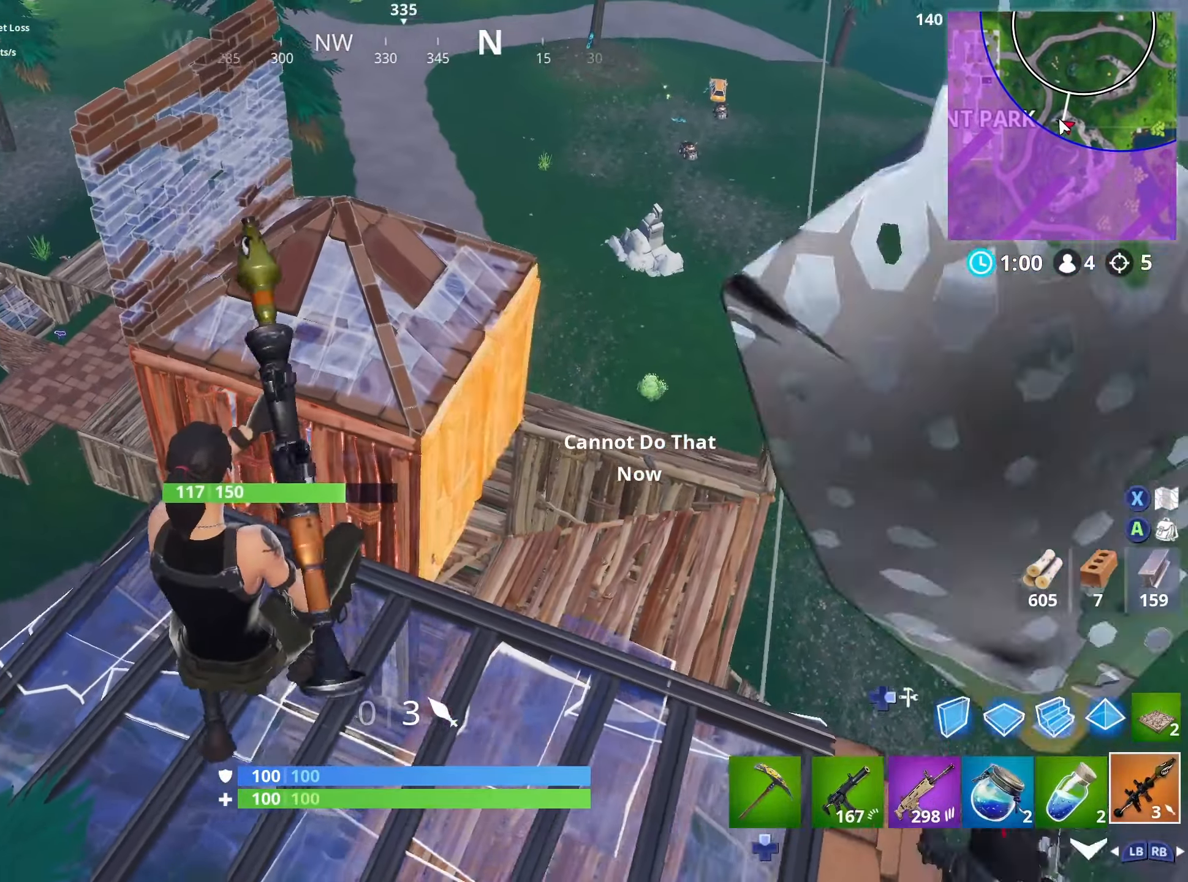
Gameplay with a controller (Xbox layout); each line is a JSON object with the inputs held at the frame after it. "events" lists button and stick changes between this image and that frame as [ms after this image, input, new state], when the widget could be followed in between.
{"buttons": ["R3", "DPAD_DOWN"], "left_stick": "down", "right_stick": "center", "events": [[84, "DPAD_DOWN", "up"], [134, "right_stick", "up-left"], [167, "DPAD_DOWN", "down"], [167, "left_stick", "down-left"], [217, "DPAD_DOWN", "up"], [300, "DPAD_DOWN", "down"], [317, "right_stick", "center"], [367, "left_stick", "down"], [384, "DPAD_DOWN", "up"], [417, "R3", "down"], [467, "DPAD_DOWN", "down"]]}
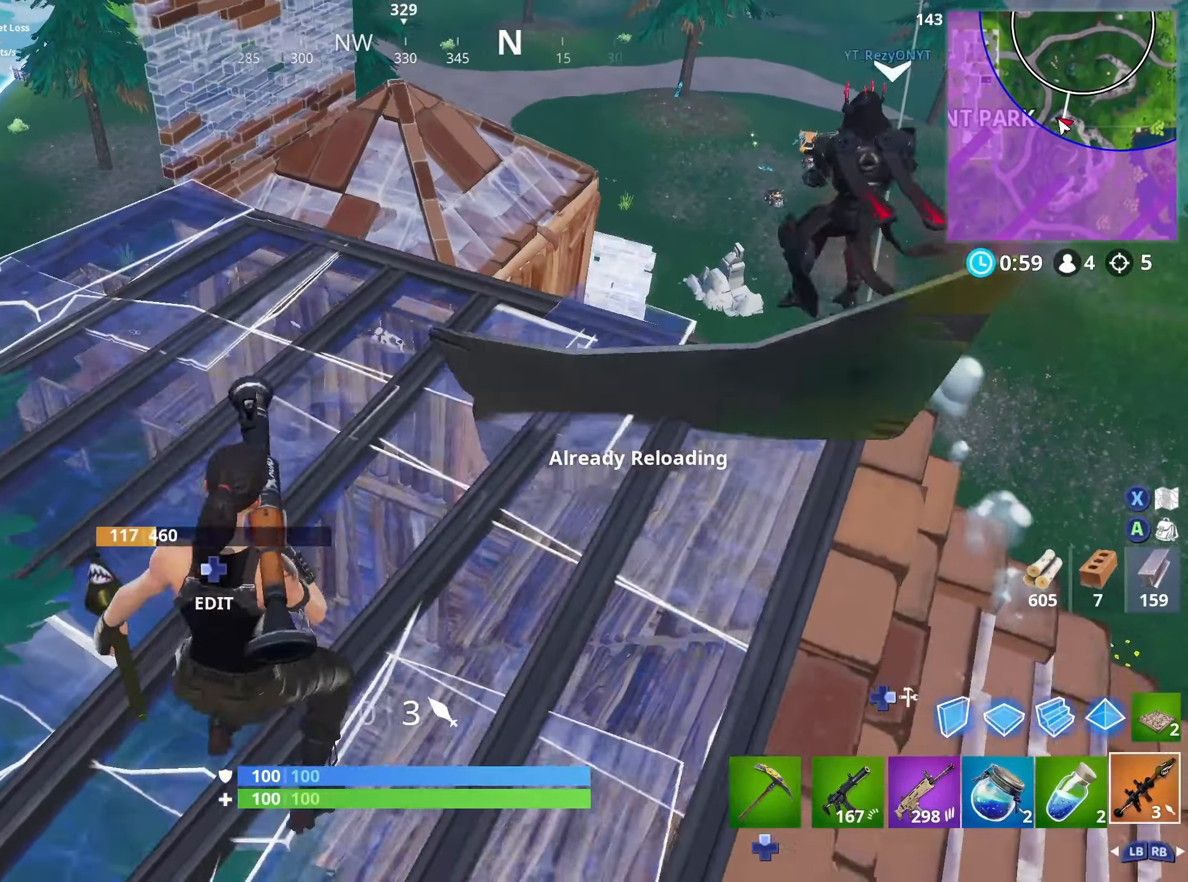
{"buttons": [], "left_stick": "up", "right_stick": "center", "events": [[34, "DPAD_DOWN", "up"], [50, "R3", "up"], [100, "DPAD_DOWN", "down"], [200, "DPAD_DOWN", "up"], [217, "R3", "down"], [300, "left_stick", "down-right"], [334, "R3", "up"], [400, "R3", "down"], [400, "right_stick", "down-right"], [434, "left_stick", "up-right"], [484, "R3", "up"], [484, "right_stick", "center"], [500, "left_stick", "up"]]}
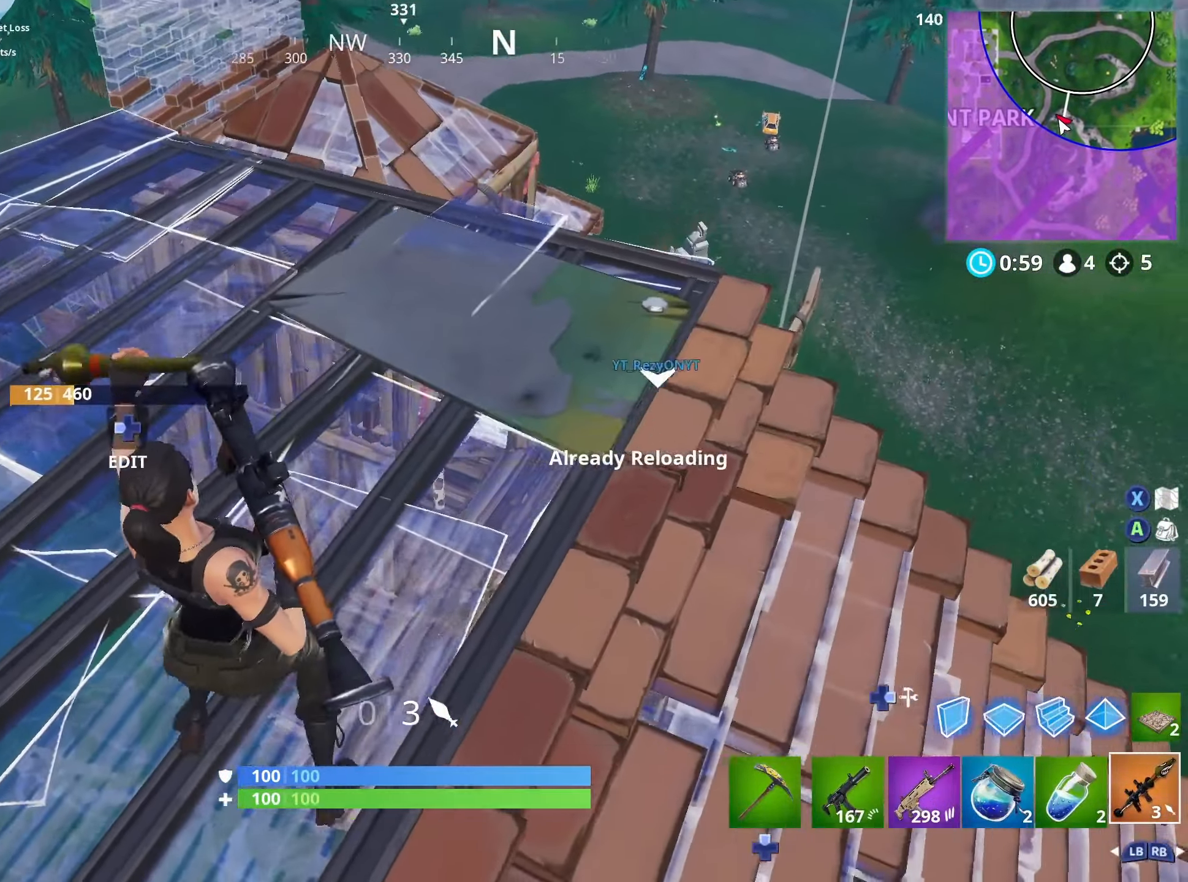
{"buttons": ["R2"], "left_stick": "right", "right_stick": "center", "events": [[84, "L3", "down"], [217, "L3", "up"], [300, "L3", "down"], [417, "L3", "up"], [467, "R2", "down"], [484, "left_stick", "right"]]}
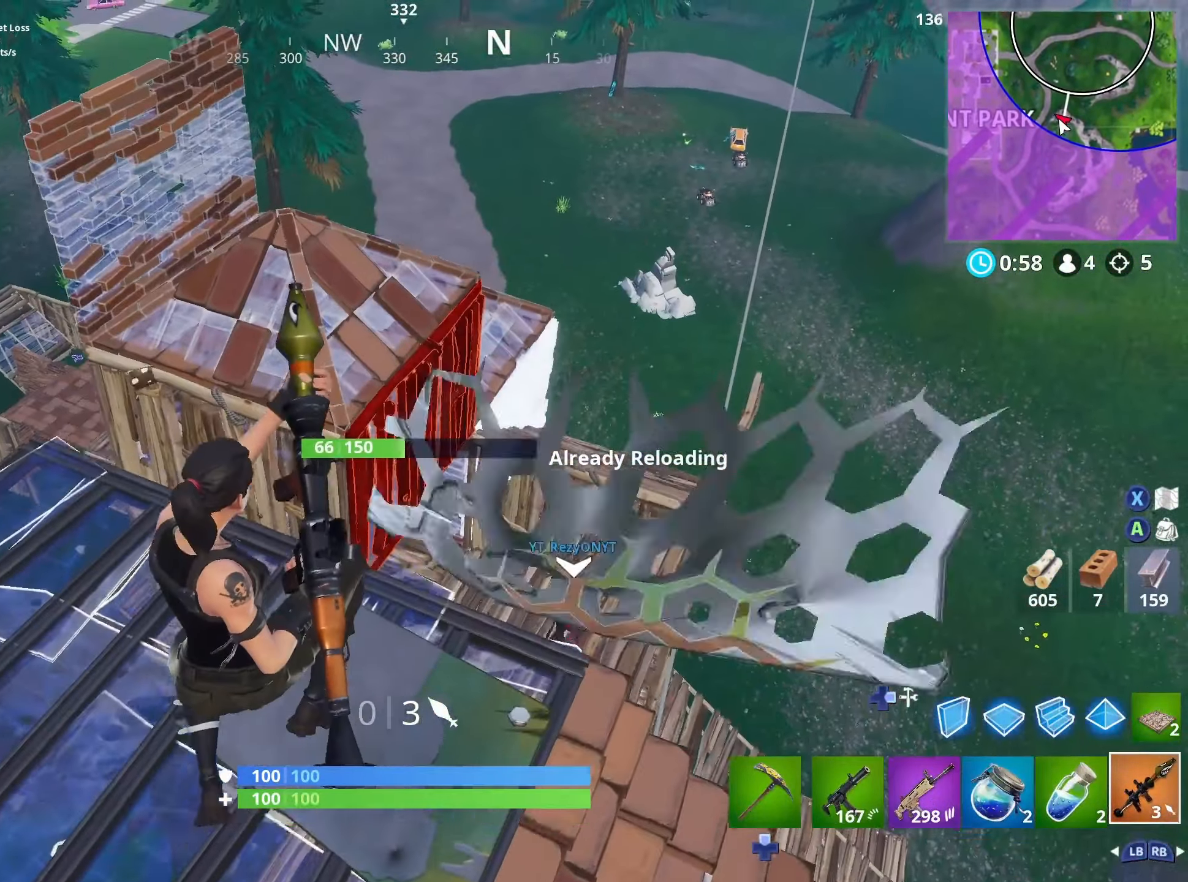
{"buttons": [], "left_stick": "down", "right_stick": "up-left", "events": [[84, "R2", "up"], [167, "R2", "down"], [217, "right_stick", "up-left"], [234, "R2", "up"], [334, "R2", "down"], [417, "R2", "up"], [450, "left_stick", "down"]]}
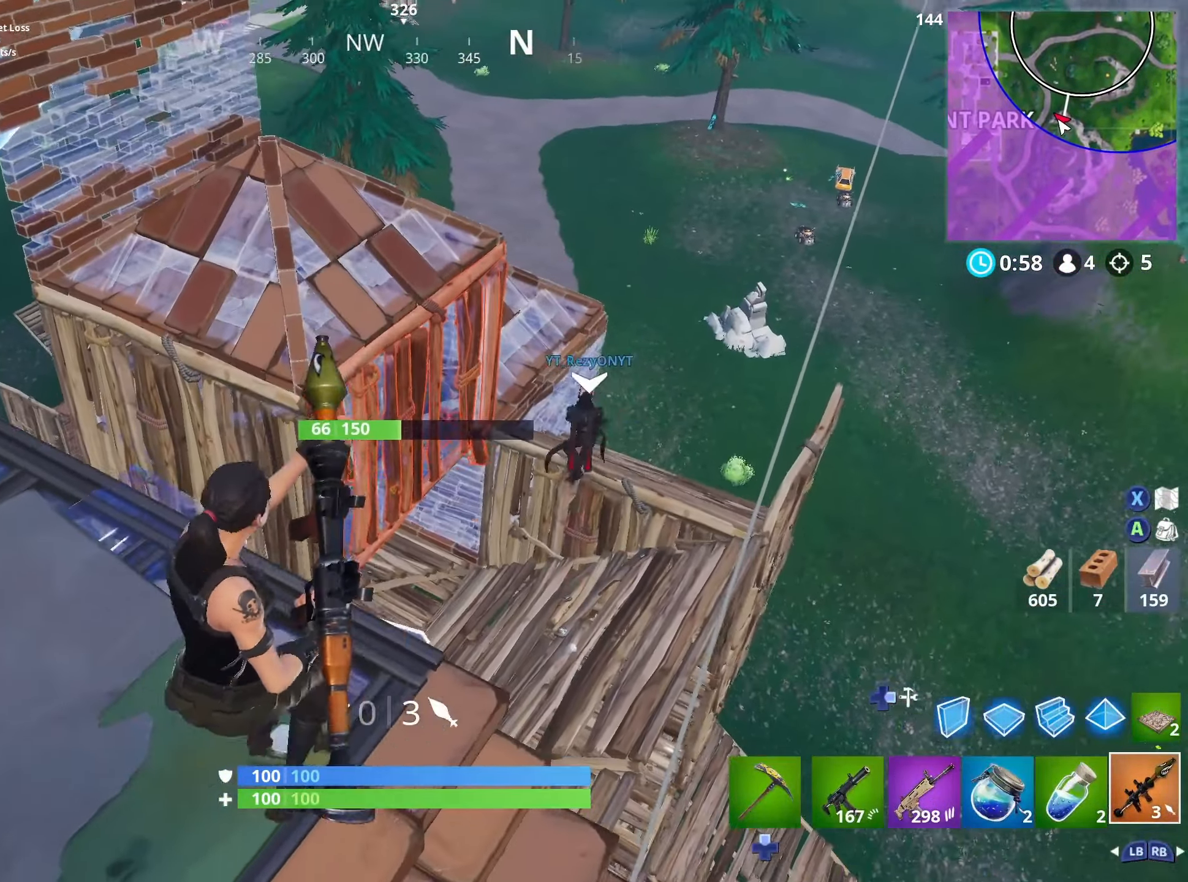
{"buttons": [], "left_stick": "up-right", "right_stick": "center", "events": [[84, "right_stick", "center"], [100, "left_stick", "left"], [117, "L3", "down"], [184, "left_stick", "up-left"], [250, "L3", "up"], [500, "left_stick", "up-right"]]}
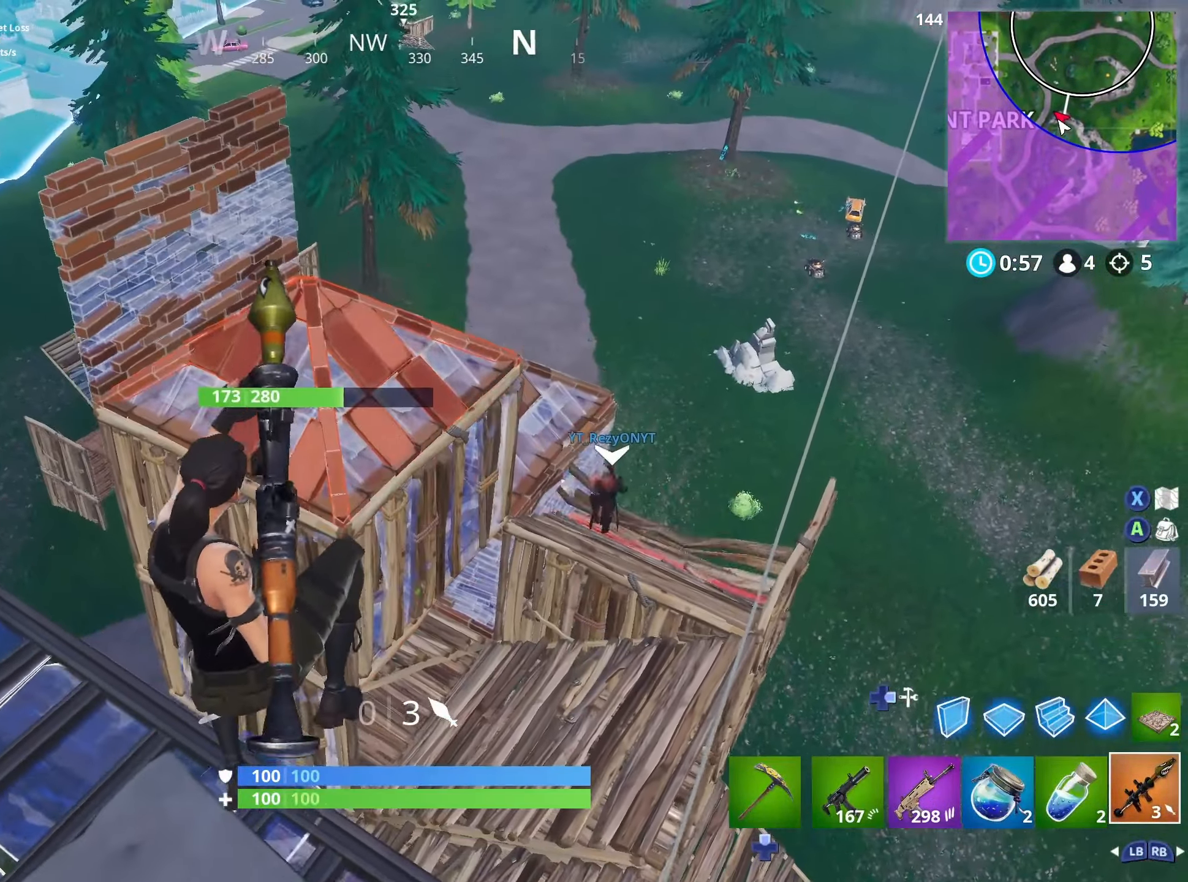
{"buttons": [], "left_stick": "right", "right_stick": "center", "events": [[50, "left_stick", "right"], [167, "left_stick", "down"], [233, "right_stick", "down"], [316, "left_stick", "right"], [366, "right_stick", "center"]]}
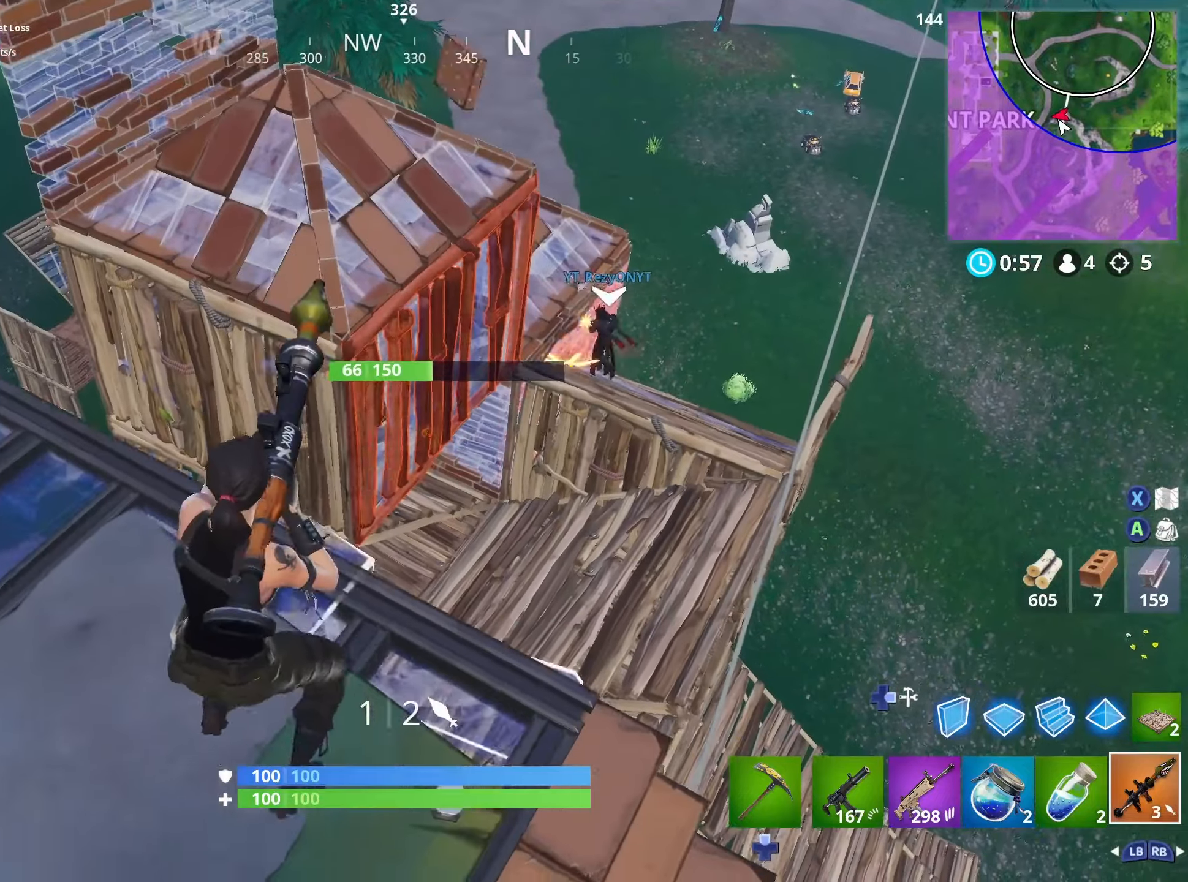
{"buttons": [], "left_stick": "down-left", "right_stick": "down-left", "events": [[366, "R2", "down"], [416, "left_stick", "down-left"], [466, "R2", "up"], [483, "right_stick", "down-left"]]}
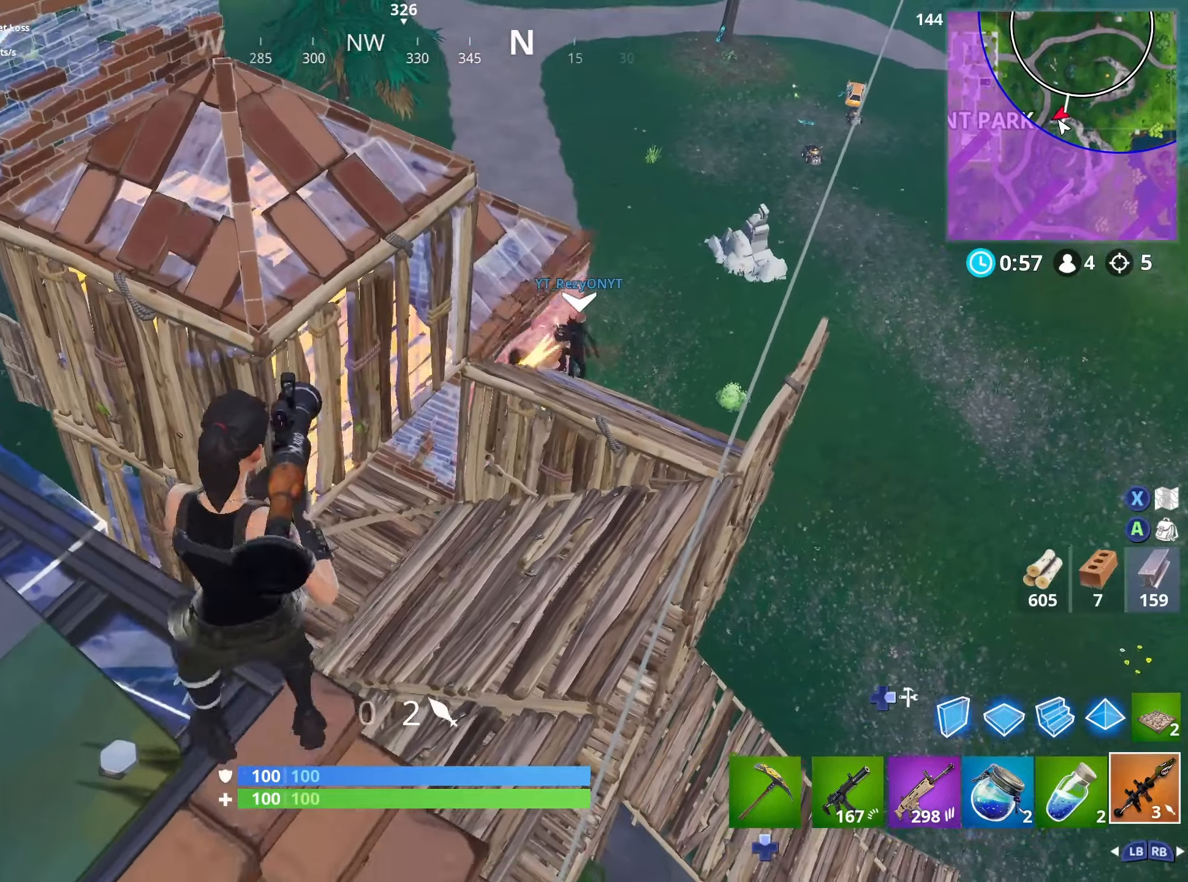
{"buttons": [], "left_stick": "down-right", "right_stick": "center", "events": [[33, "R1", "down"], [33, "left_stick", "left"], [66, "right_stick", "center"], [116, "R1", "up"], [166, "left_stick", "up-right"], [250, "left_stick", "right"], [500, "left_stick", "down-right"]]}
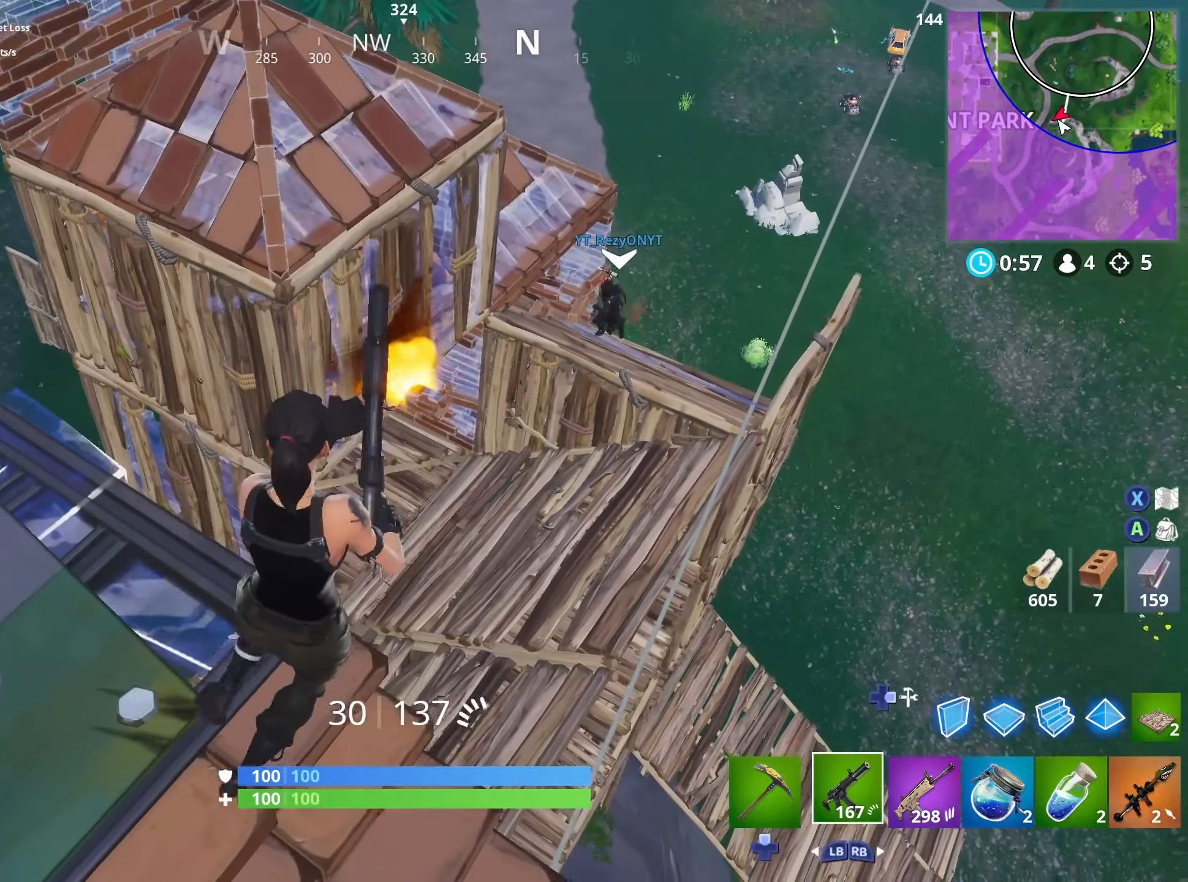
{"buttons": [], "left_stick": "left", "right_stick": "up", "events": [[66, "left_stick", "center"], [166, "left_stick", "right"], [333, "right_stick", "up"], [383, "left_stick", "left"]]}
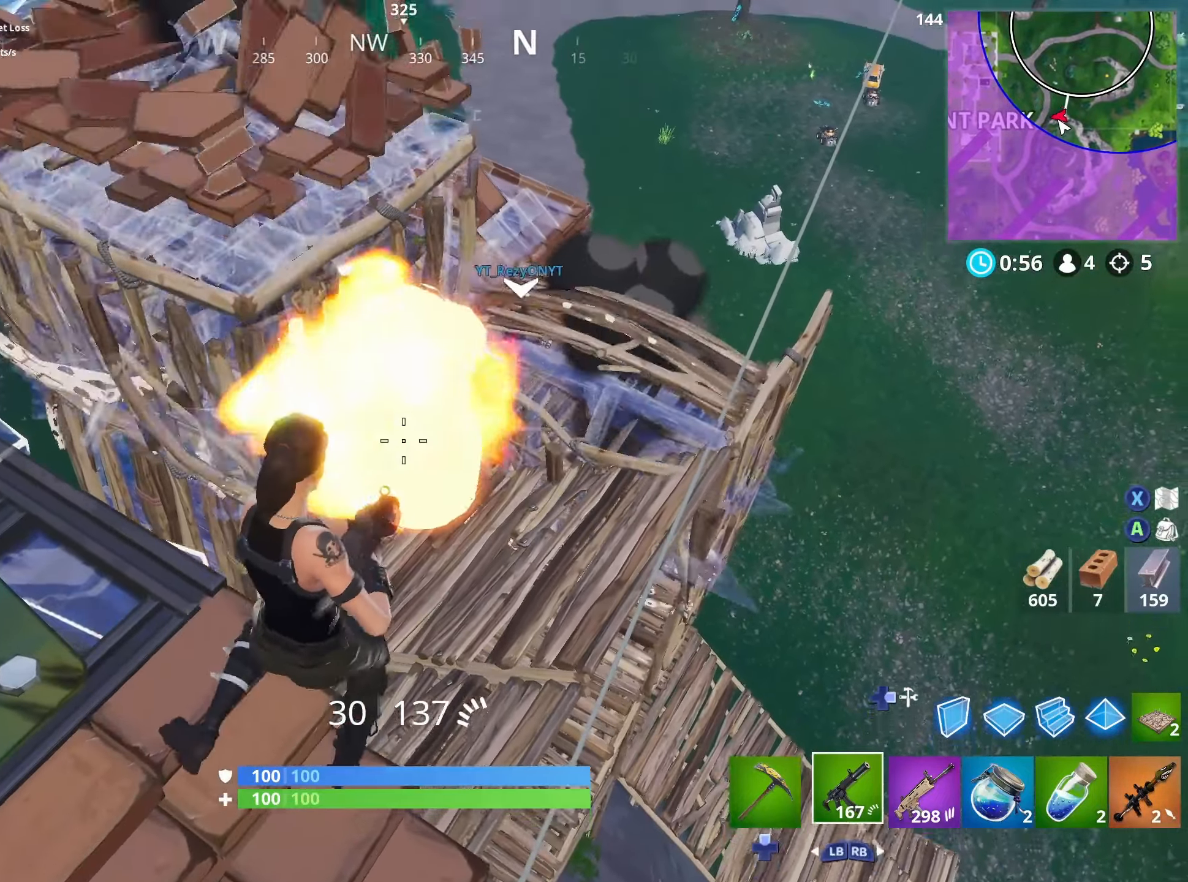
{"buttons": ["L2", "R2", "R3"], "left_stick": "left", "right_stick": "down", "events": [[100, "L2", "down"], [133, "R2", "down"], [133, "left_stick", "up"], [166, "R3", "down"], [200, "left_stick", "up-right"], [200, "right_stick", "center"], [300, "R3", "up"], [350, "right_stick", "down"], [416, "left_stick", "left"], [433, "R3", "down"]]}
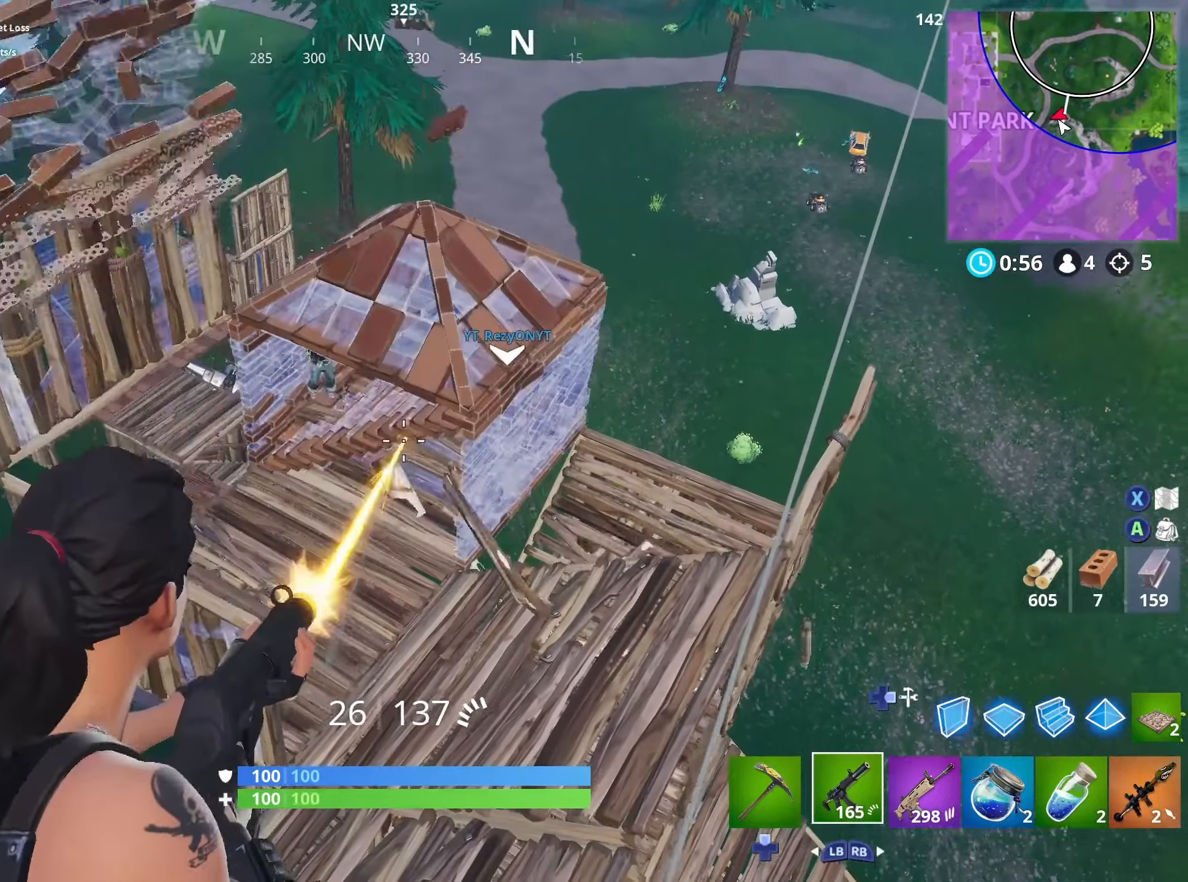
{"buttons": ["L2", "R2"], "left_stick": "right", "right_stick": "center", "events": [[50, "R3", "up"], [66, "R2", "up"], [66, "right_stick", "center"], [116, "L2", "up"], [250, "right_stick", "up"], [333, "L2", "down"], [333, "right_stick", "up-left"], [350, "R2", "down"], [366, "R3", "down"], [416, "left_stick", "up"], [433, "right_stick", "center"], [500, "R3", "up"], [500, "left_stick", "right"]]}
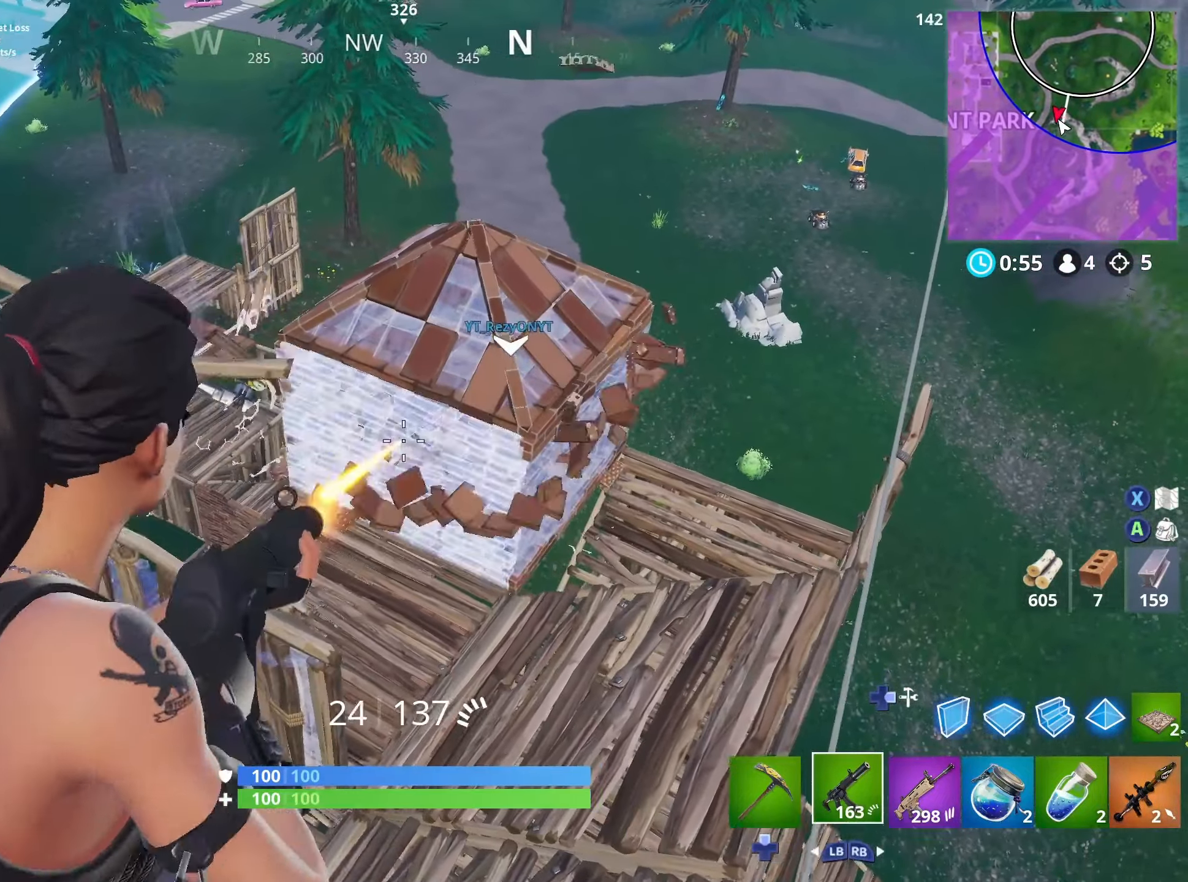
{"buttons": ["L2", "R2"], "left_stick": "left", "right_stick": "center", "events": [[133, "left_stick", "left"], [250, "left_stick", "down-right"], [300, "L2", "up"], [333, "left_stick", "down-left"], [366, "L2", "down"], [366, "R3", "down"], [383, "left_stick", "left"], [483, "R3", "up"]]}
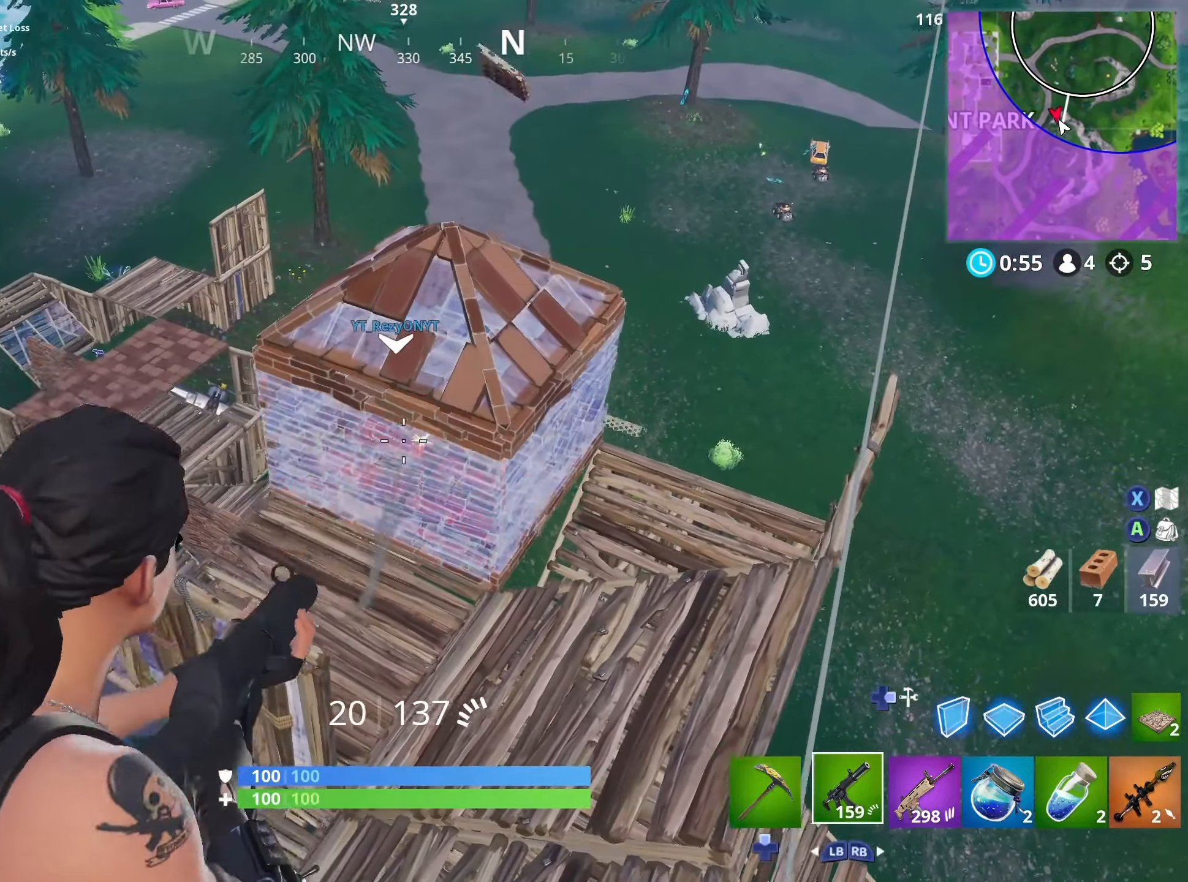
{"buttons": ["DPAD_RIGHT"], "left_stick": "up-right", "right_stick": "left", "events": [[83, "right_stick", "down"], [100, "left_stick", "up"], [133, "R2", "up"], [166, "L2", "up"], [250, "left_stick", "up-right"], [250, "right_stick", "center"], [433, "DPAD_RIGHT", "down"], [483, "right_stick", "left"]]}
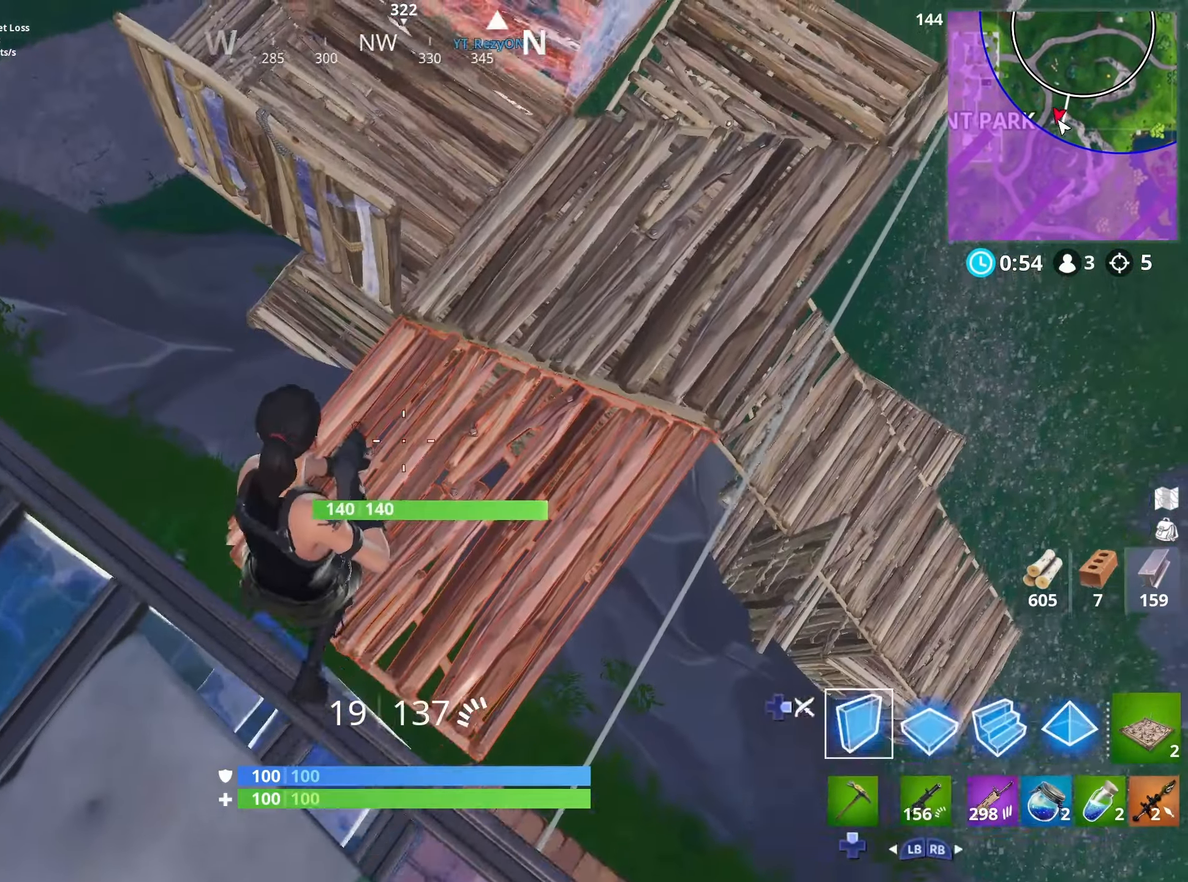
{"buttons": ["L2", "DPAD_RIGHT"], "left_stick": "right", "right_stick": "right", "events": [[50, "DPAD_RIGHT", "up"], [50, "left_stick", "right"], [133, "R2", "down"], [333, "right_stick", "center"], [400, "L2", "down"], [400, "R2", "up"], [416, "right_stick", "right"], [466, "DPAD_RIGHT", "down"]]}
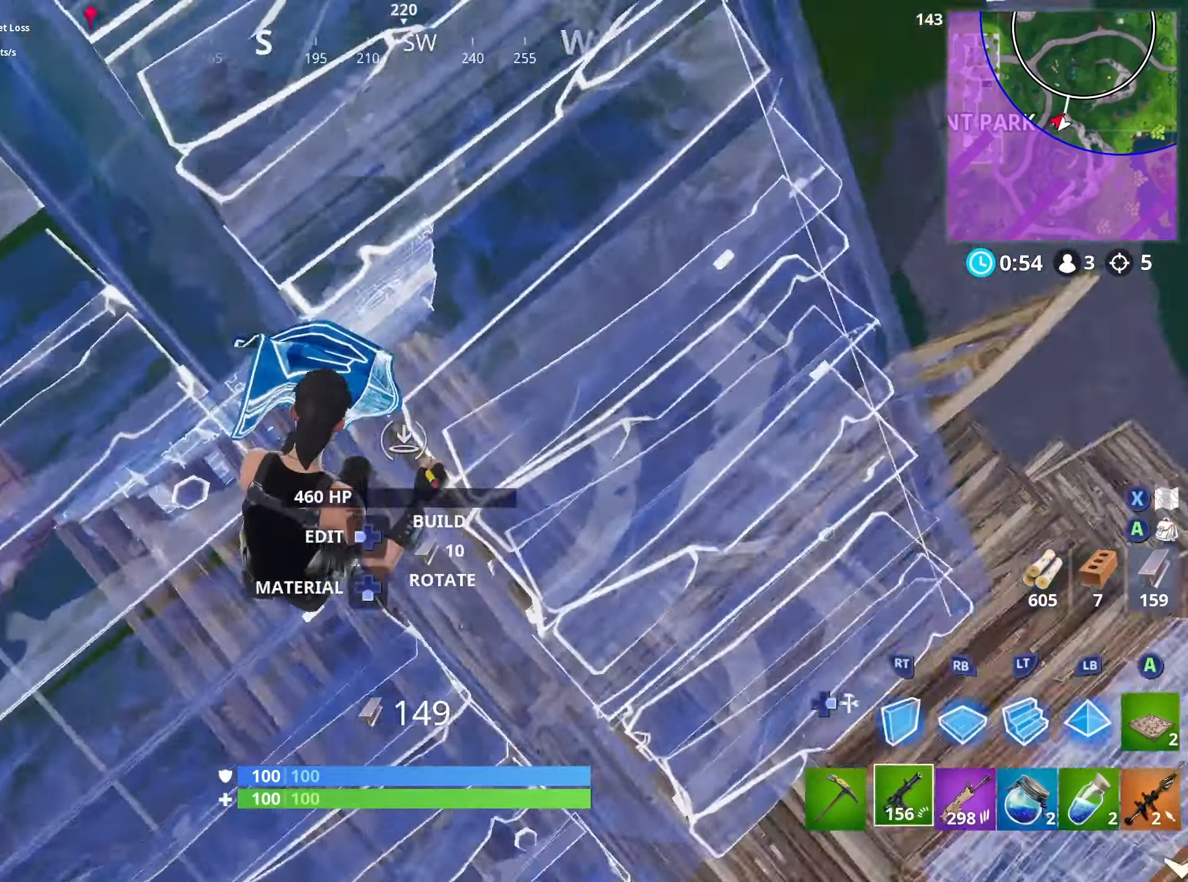
{"buttons": [], "left_stick": "up", "right_stick": "center", "events": [[33, "L2", "up"], [100, "DPAD_RIGHT", "up"], [100, "right_stick", "up-right"], [166, "left_stick", "up-right"], [250, "right_stick", "center"], [400, "DPAD_DOWN", "down"], [466, "DPAD_DOWN", "up"], [466, "left_stick", "up"]]}
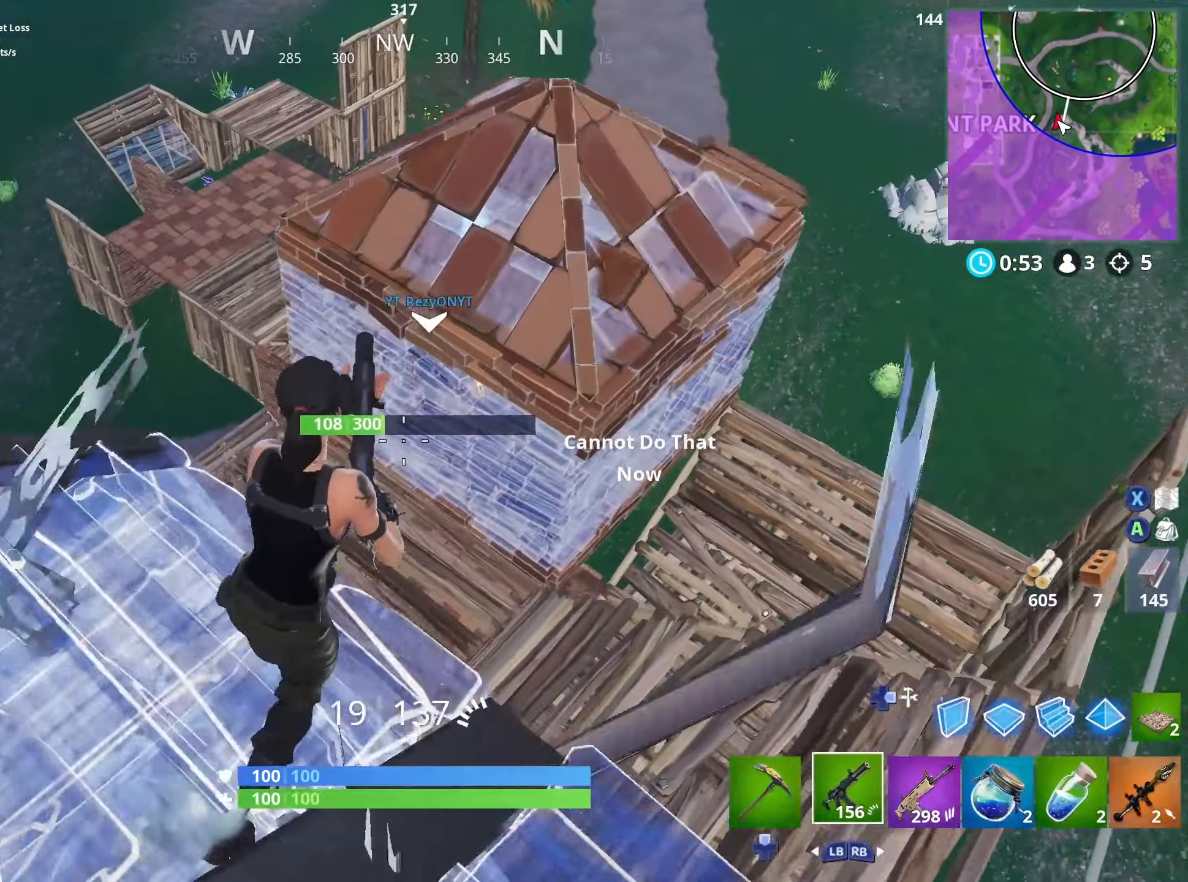
{"buttons": [], "left_stick": "up-right", "right_stick": "center", "events": [[50, "DPAD_DOWN", "down"], [50, "L3", "down"], [133, "DPAD_DOWN", "up"], [216, "right_stick", "left"], [250, "L3", "up"], [266, "left_stick", "up-left"], [333, "right_stick", "center"], [467, "left_stick", "up-right"]]}
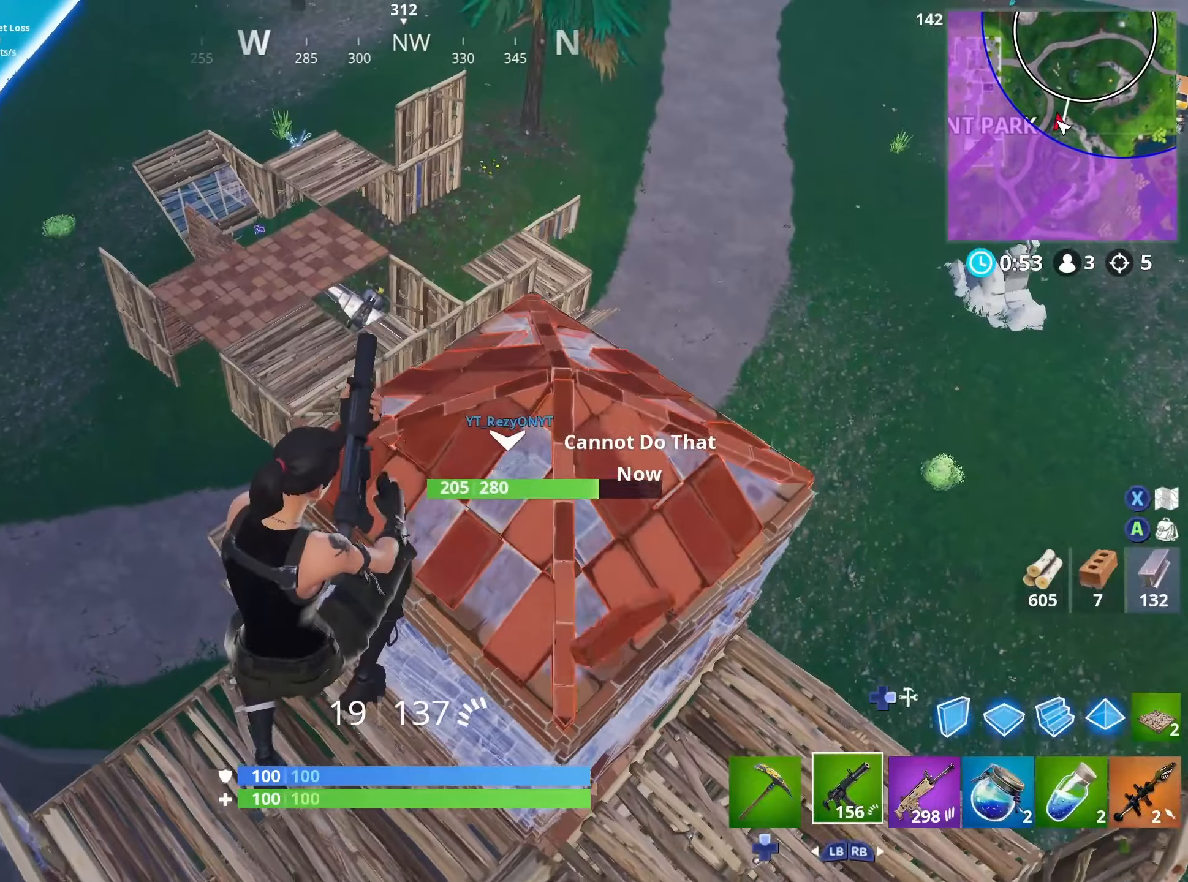
{"buttons": ["R1"], "left_stick": "up", "right_stick": "down-left", "events": [[50, "right_stick", "down-left"], [150, "left_stick", "up-left"], [233, "right_stick", "left"], [283, "DPAD_RIGHT", "down"], [350, "right_stick", "down-left"], [400, "DPAD_RIGHT", "up"], [400, "left_stick", "up"], [483, "R1", "down"]]}
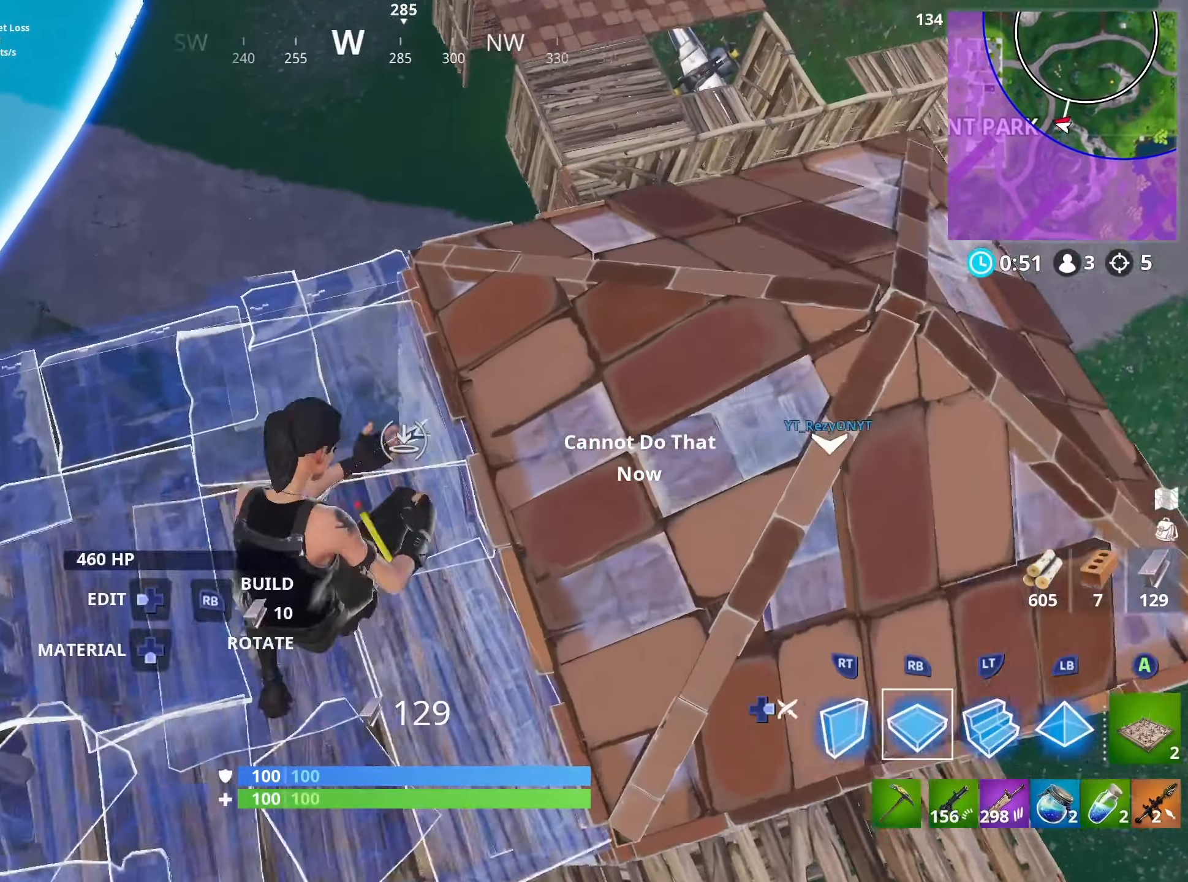
{"buttons": ["L3", "DPAD_DOWN"], "left_stick": "right", "right_stick": "down-left", "events": [[33, "right_stick", "center"], [100, "right_stick", "up-right"], [133, "DPAD_RIGHT", "down"], [133, "R1", "up"], [167, "left_stick", "right"], [250, "DPAD_RIGHT", "up"], [267, "L1", "down"], [317, "right_stick", "center"], [350, "L1", "up"], [350, "L3", "down"], [433, "right_stick", "down-left"], [500, "DPAD_DOWN", "down"]]}
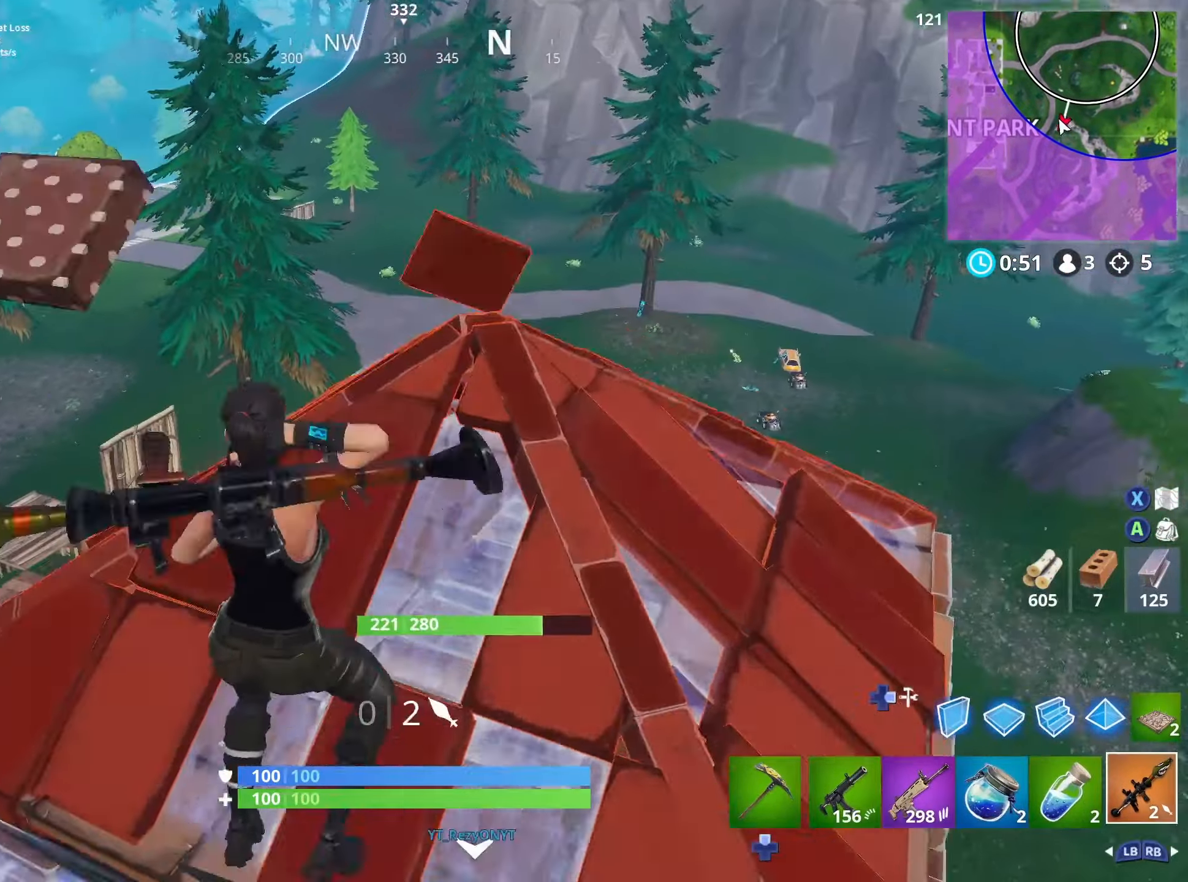
{"buttons": ["DPAD_DOWN"], "left_stick": "up-left", "right_stick": "center", "events": [[33, "L3", "up"], [50, "DPAD_DOWN", "up"], [83, "left_stick", "up"], [133, "DPAD_DOWN", "down"], [217, "DPAD_DOWN", "up"], [233, "left_stick", "up-left"], [283, "DPAD_DOWN", "down"], [350, "DPAD_DOWN", "up"], [433, "DPAD_DOWN", "down"], [467, "right_stick", "center"]]}
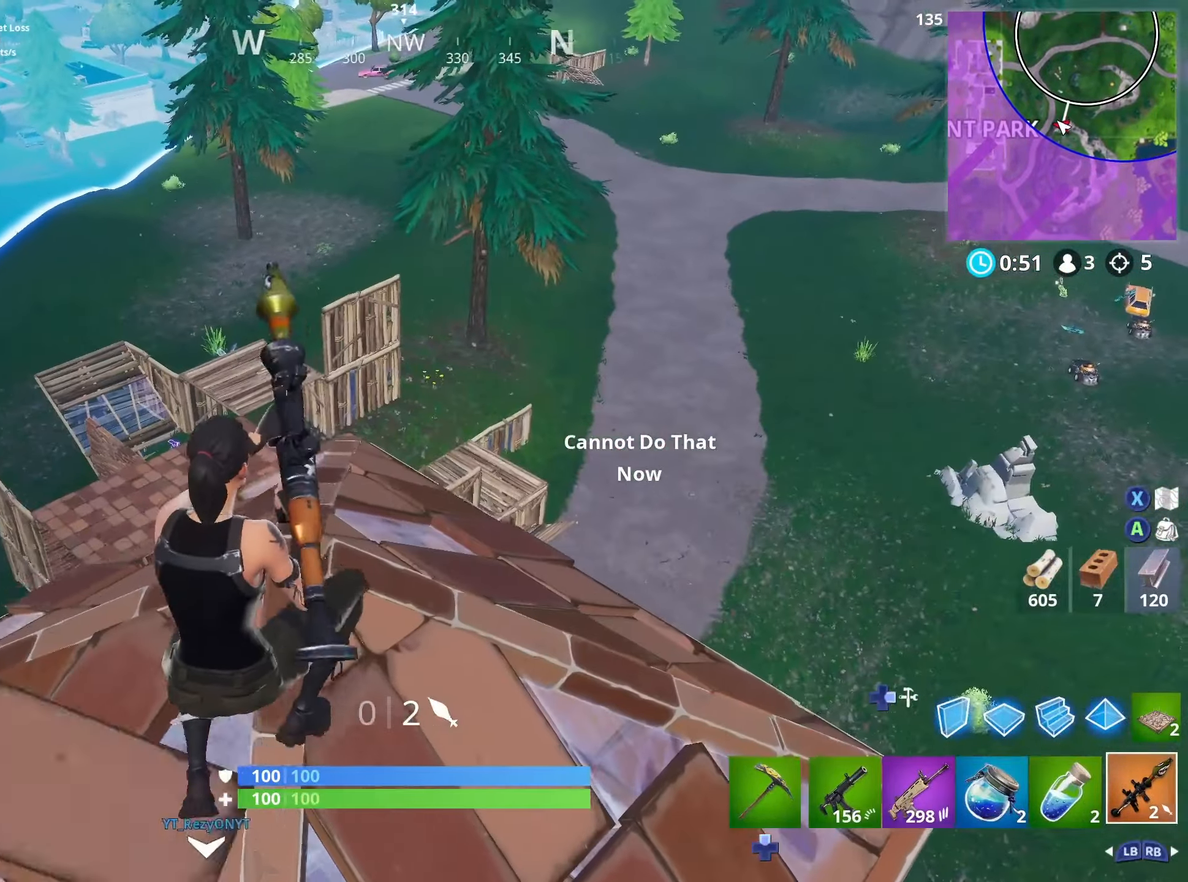
{"buttons": [], "left_stick": "down-right", "right_stick": "center", "events": [[33, "DPAD_DOWN", "up"], [100, "DPAD_DOWN", "down"], [100, "left_stick", "down-left"], [167, "DPAD_DOWN", "up"], [217, "R3", "down"], [217, "right_stick", "down-left"], [233, "left_stick", "down"], [267, "DPAD_DOWN", "down"], [333, "DPAD_DOWN", "up"], [333, "left_stick", "down-right"], [367, "R3", "up"], [367, "right_stick", "center"], [417, "DPAD_DOWN", "down"], [417, "R3", "down"], [467, "DPAD_DOWN", "up"], [500, "R3", "up"]]}
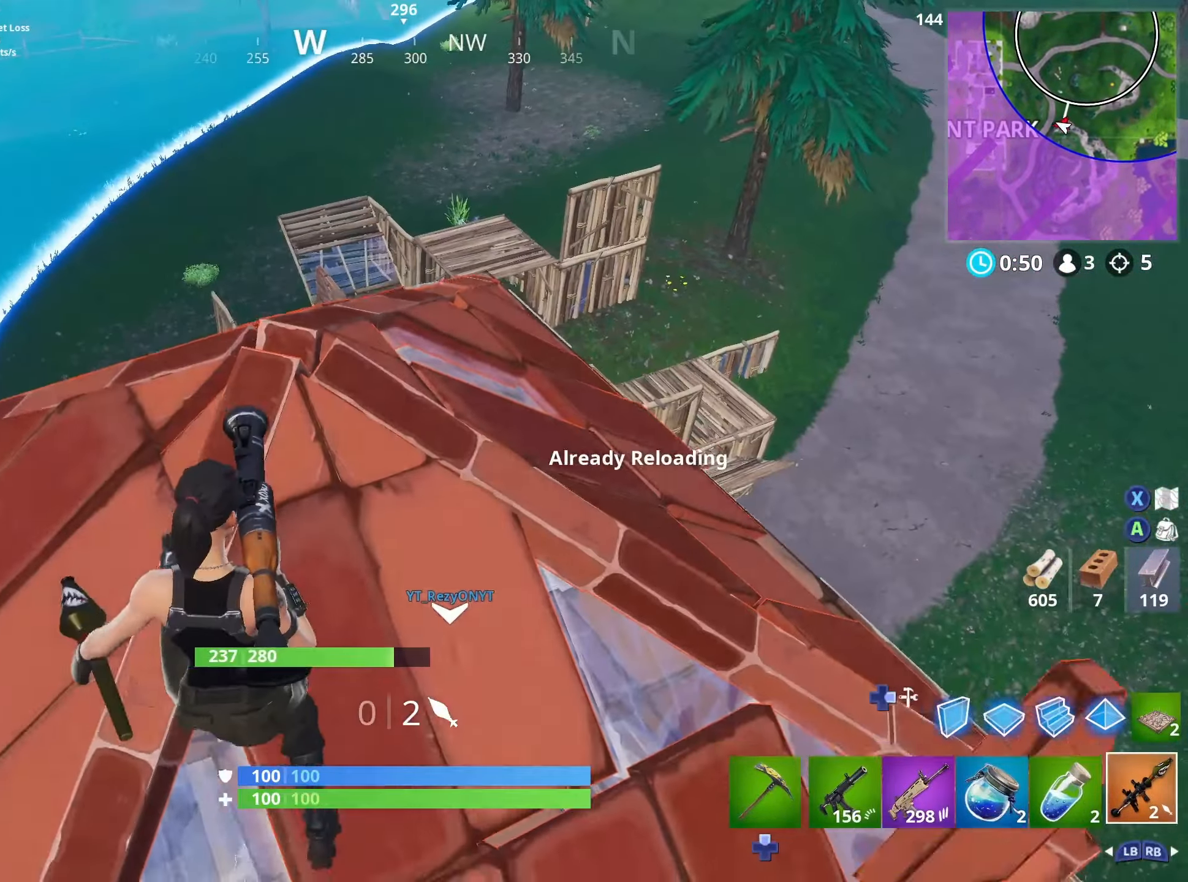
{"buttons": ["R3"], "left_stick": "up-left", "right_stick": "right", "events": [[117, "left_stick", "down-left"], [183, "R3", "down"], [267, "left_stick", "left"], [333, "R3", "up"], [333, "right_stick", "right"], [450, "left_stick", "up-left"], [500, "R3", "down"]]}
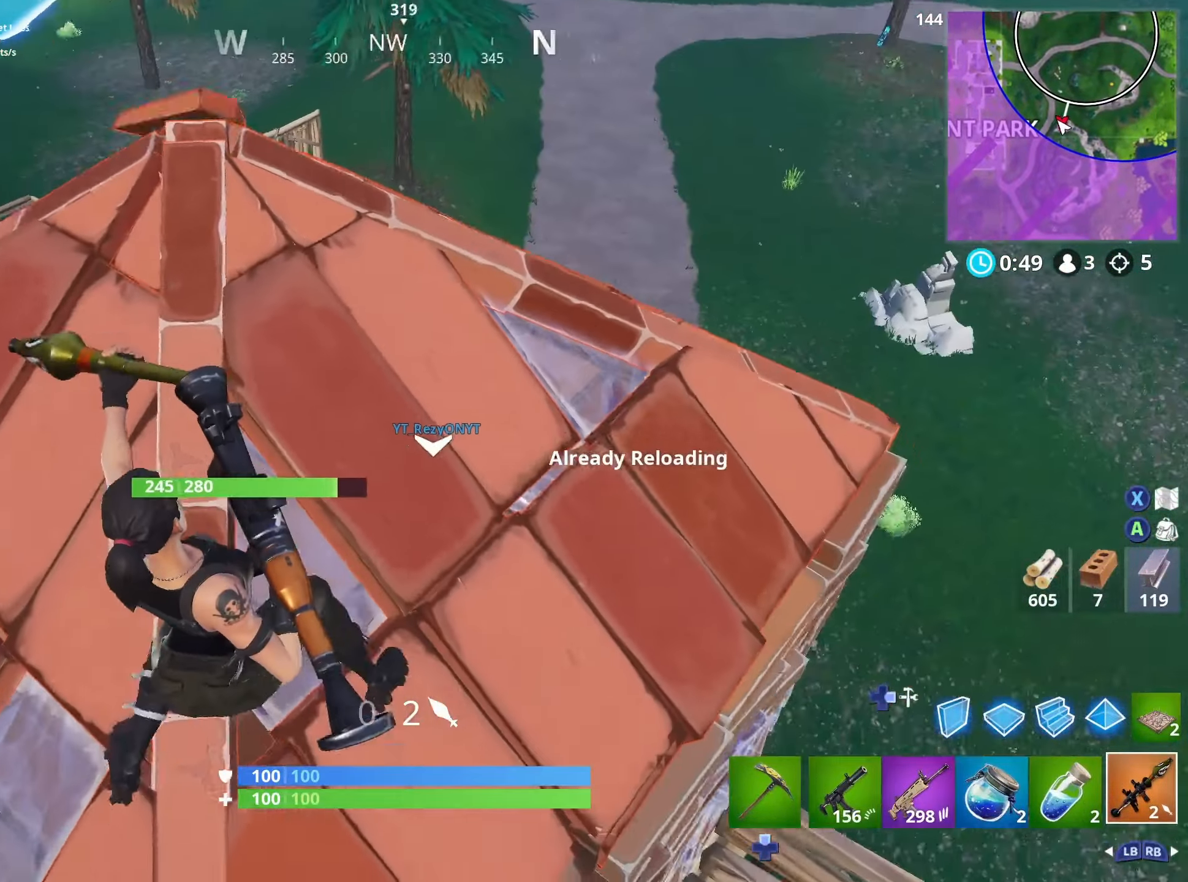
{"buttons": [], "left_stick": "down-right", "right_stick": "center", "events": [[67, "left_stick", "up-right"], [100, "R3", "up"], [117, "L3", "down"], [133, "right_stick", "down-right"], [250, "L3", "up"], [250, "left_stick", "right"], [250, "right_stick", "down"], [367, "right_stick", "center"], [417, "left_stick", "down-right"]]}
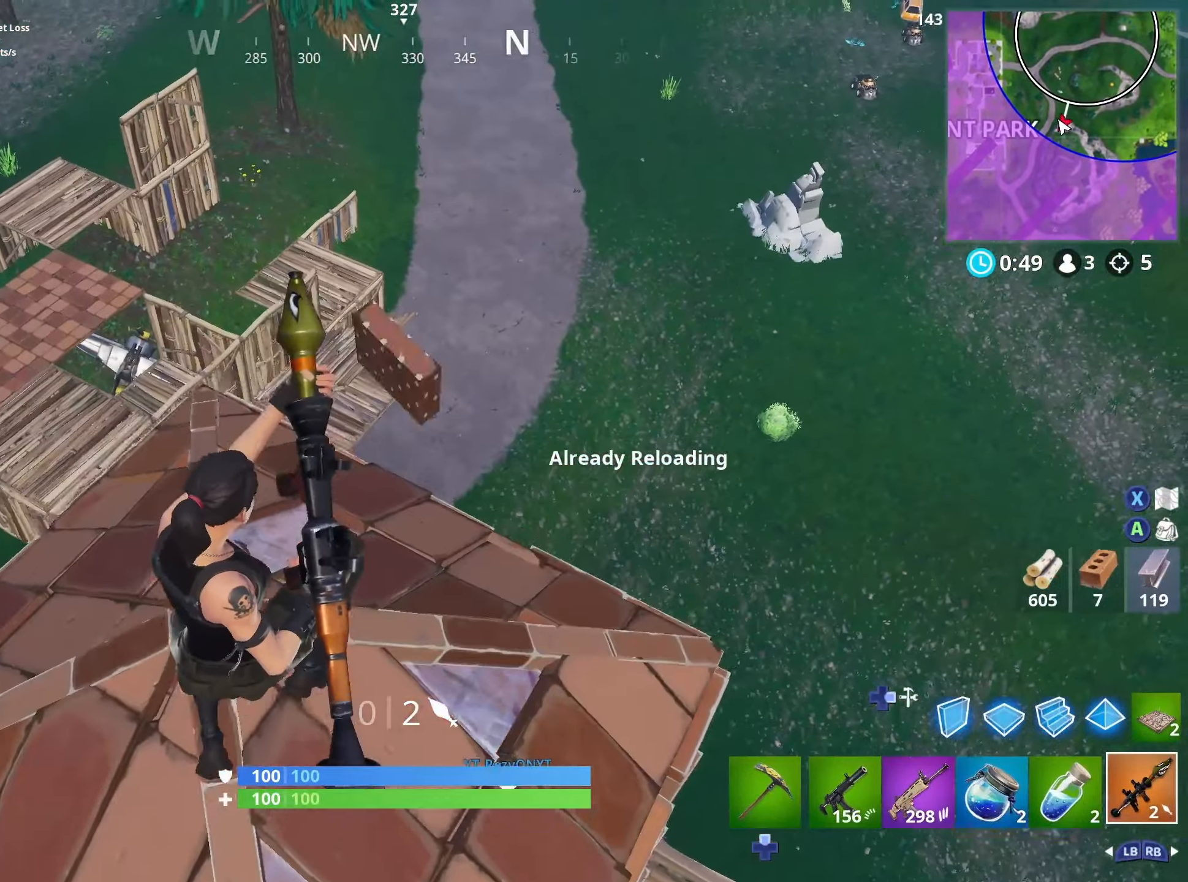
{"buttons": [], "left_stick": "down-left", "right_stick": "left", "events": [[50, "left_stick", "down"], [67, "right_stick", "right"], [183, "right_stick", "center"], [283, "left_stick", "down-right"], [300, "right_stick", "right"], [450, "right_stick", "center"], [500, "left_stick", "down-left"], [500, "right_stick", "left"]]}
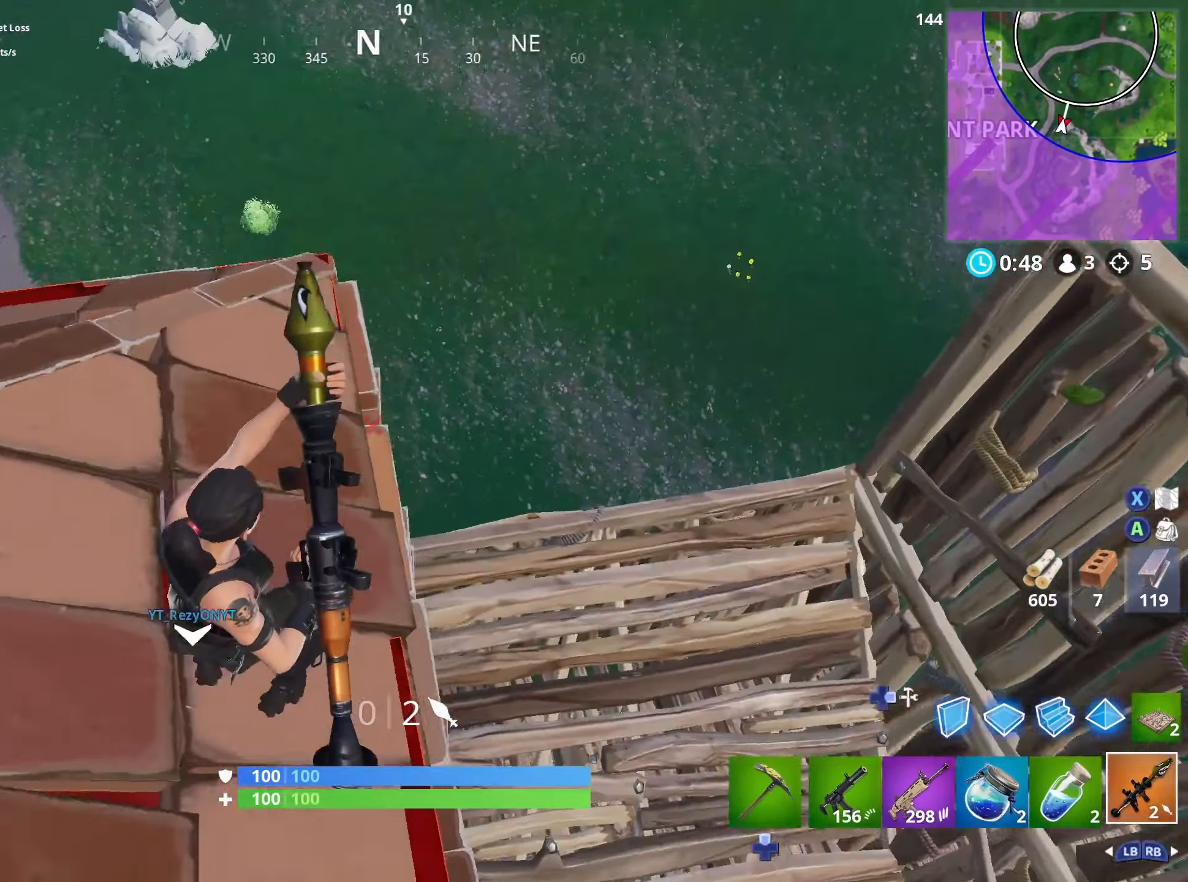
{"buttons": ["X"], "left_stick": "center", "right_stick": "center", "events": [[17, "left_stick", "left"], [83, "right_stick", "up-left"], [117, "left_stick", "up-left"], [150, "L3", "down"], [183, "right_stick", "center"], [267, "L3", "up"], [267, "X", "down"], [350, "left_stick", "center"], [417, "X", "up"], [467, "X", "down"]]}
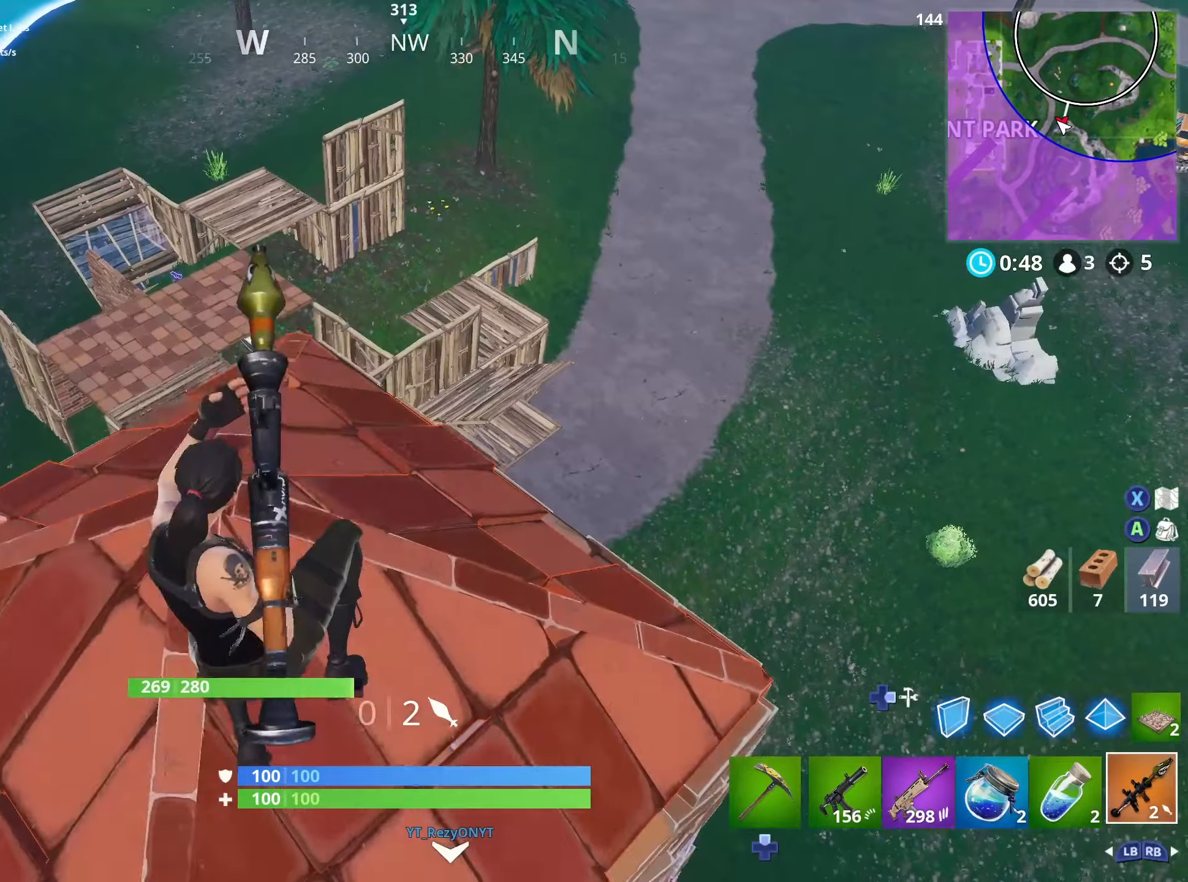
{"buttons": [], "left_stick": "center", "right_stick": "center", "events": [[67, "X", "up"], [150, "START", "down"], [300, "START", "up"]]}
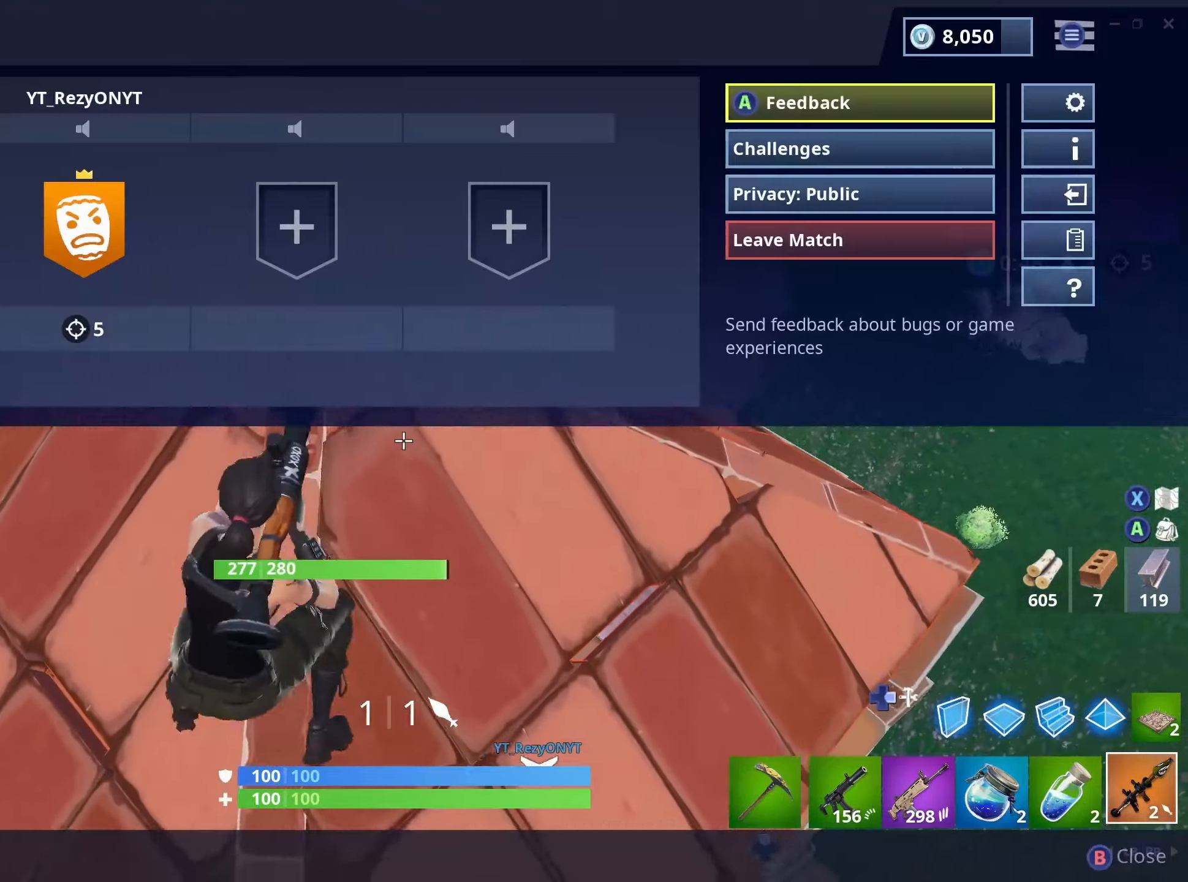
{"buttons": ["DPAD_DOWN"], "left_stick": "up-right", "right_stick": "center", "events": [[33, "left_stick", "left"], [67, "B", "down"], [150, "B", "up"], [167, "L3", "down"], [167, "left_stick", "up-left"], [250, "R1", "down"], [317, "L3", "up"], [367, "R1", "up"], [367, "left_stick", "up-right"], [500, "DPAD_DOWN", "down"]]}
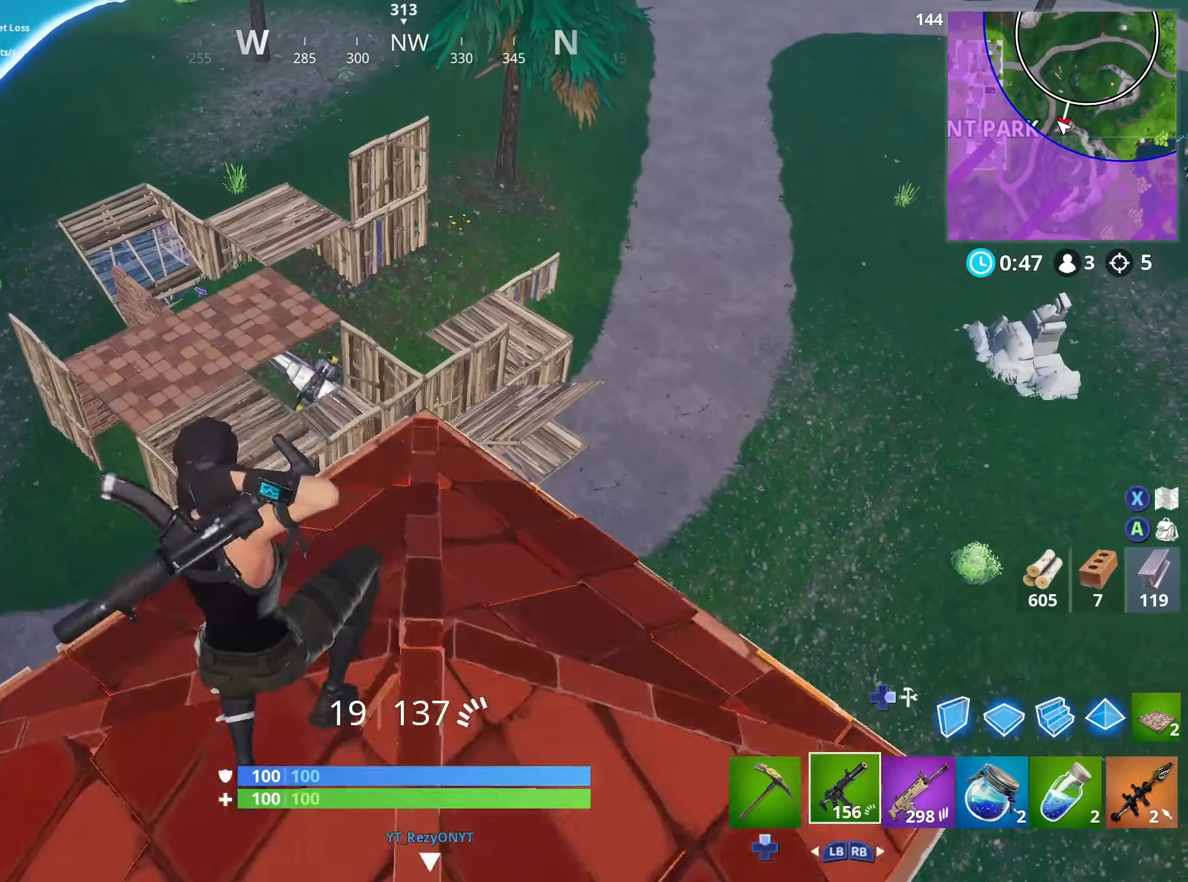
{"buttons": ["DPAD_DOWN"], "left_stick": "right", "right_stick": "right", "events": [[34, "left_stick", "right"], [50, "DPAD_DOWN", "up"], [134, "DPAD_DOWN", "down"], [217, "DPAD_DOWN", "up"], [267, "left_stick", "down-right"], [284, "DPAD_DOWN", "down"], [334, "right_stick", "right"], [367, "DPAD_DOWN", "up"], [467, "DPAD_DOWN", "down"], [467, "left_stick", "right"]]}
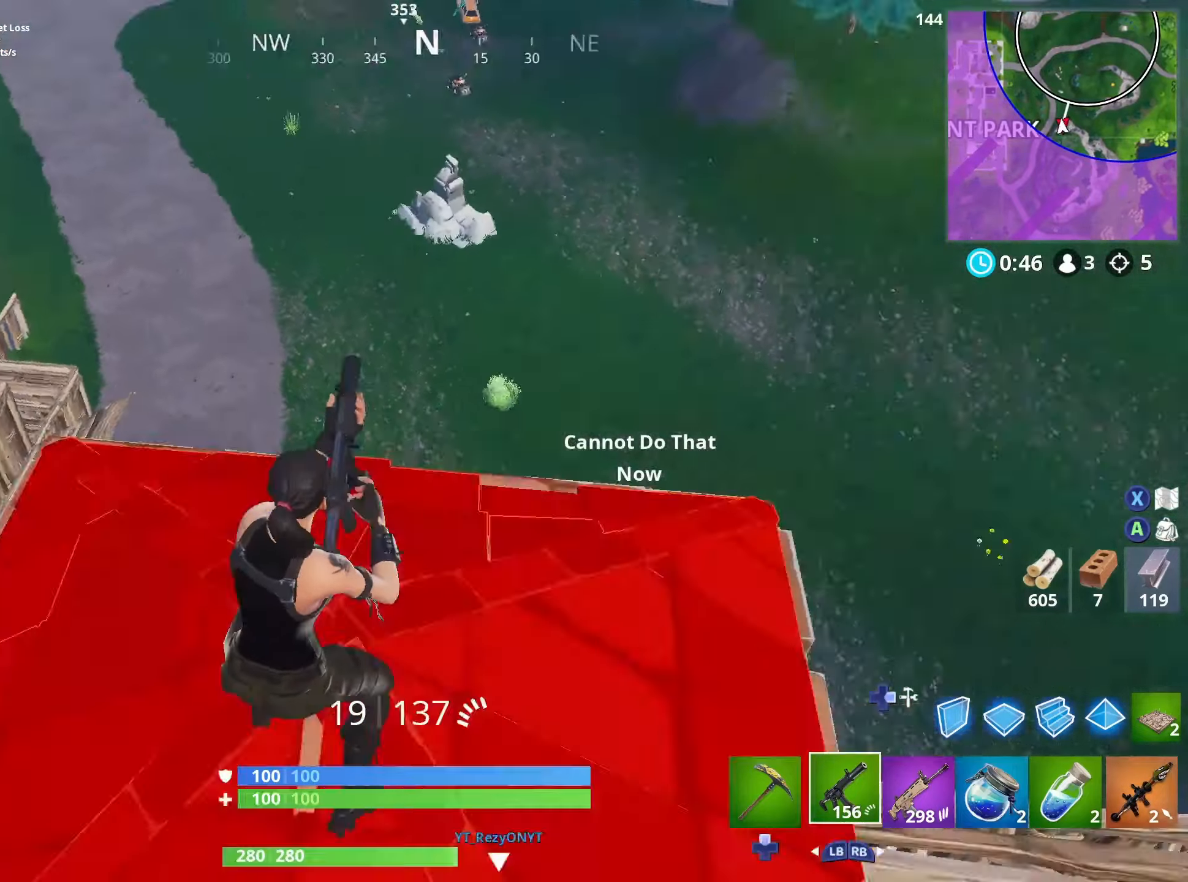
{"buttons": ["DPAD_DOWN"], "left_stick": "down-left", "right_stick": "left", "events": [[50, "DPAD_DOWN", "up"], [117, "DPAD_DOWN", "down"], [117, "L3", "down"], [117, "right_stick", "center"], [200, "DPAD_DOWN", "up"], [200, "left_stick", "up"], [250, "L3", "up"], [267, "DPAD_DOWN", "down"], [300, "left_stick", "right"], [334, "DPAD_DOWN", "up"], [400, "right_stick", "left"], [434, "DPAD_DOWN", "down"], [434, "left_stick", "down-left"]]}
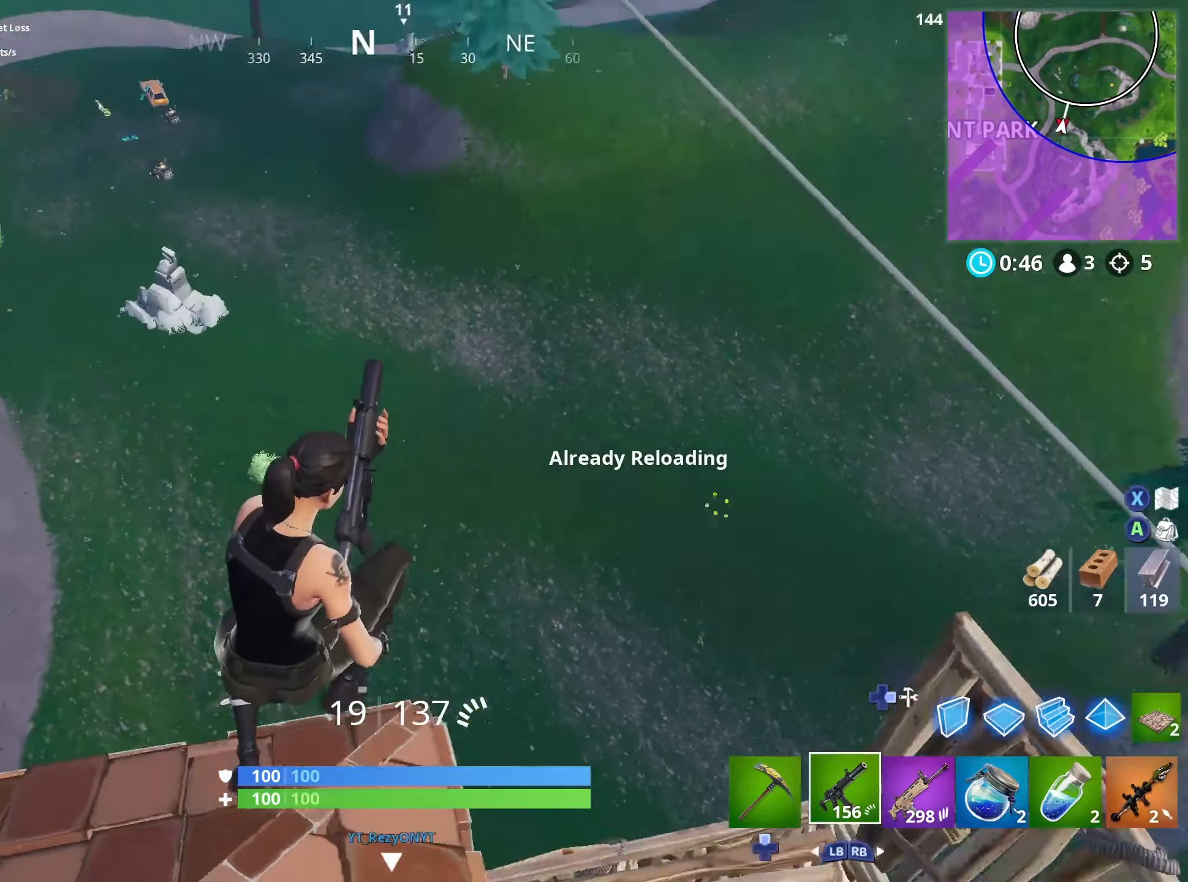
{"buttons": [], "left_stick": "left", "right_stick": "up", "events": [[17, "DPAD_DOWN", "up"], [67, "left_stick", "left"], [100, "DPAD_DOWN", "down"], [100, "right_stick", "center"], [184, "DPAD_DOWN", "up"], [267, "DPAD_DOWN", "down"], [367, "DPAD_DOWN", "up"], [384, "right_stick", "up"]]}